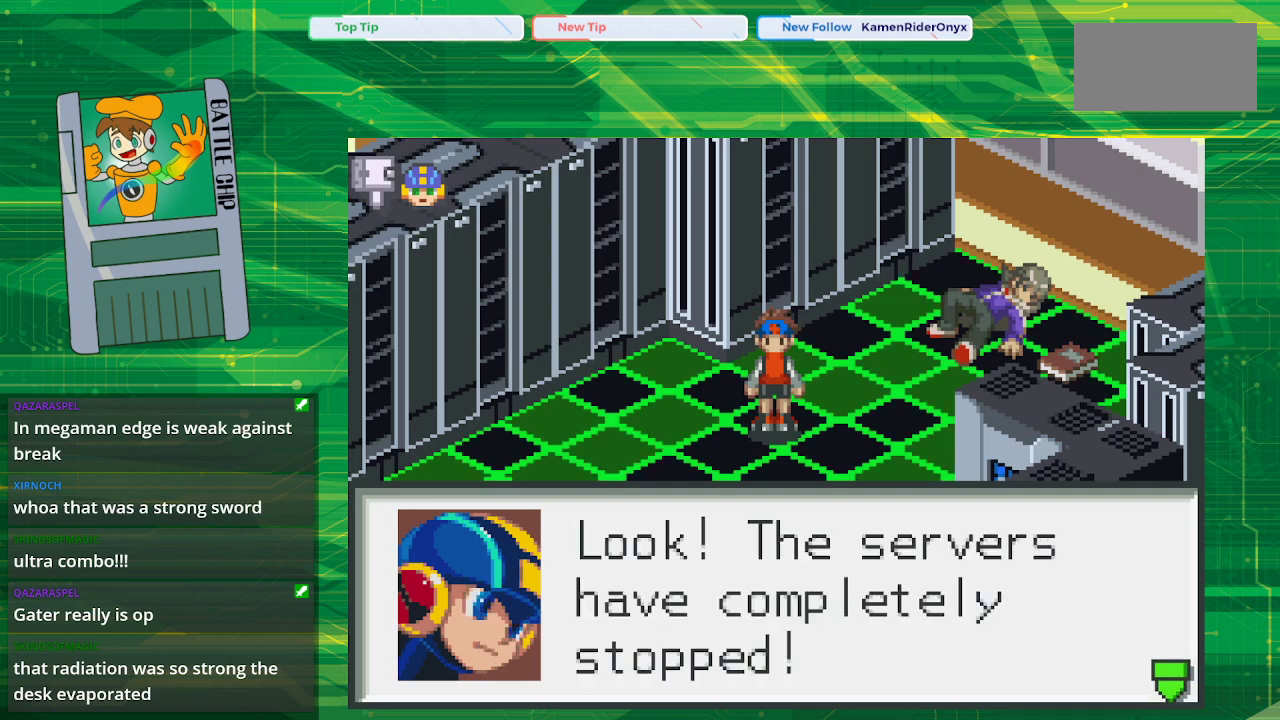
Gameplay with a controller (Nintendo layout); each line is a JSON object with the inputs held at the frame after it. "events" lists button and stick changes between this image and that frame as [ms after this image, input, new state], when the widget could be followed in between. Not read: L1 L3 R1 R3.
{"buttons": [], "events": [[317, "A", "down"], [467, "A", "up"]]}
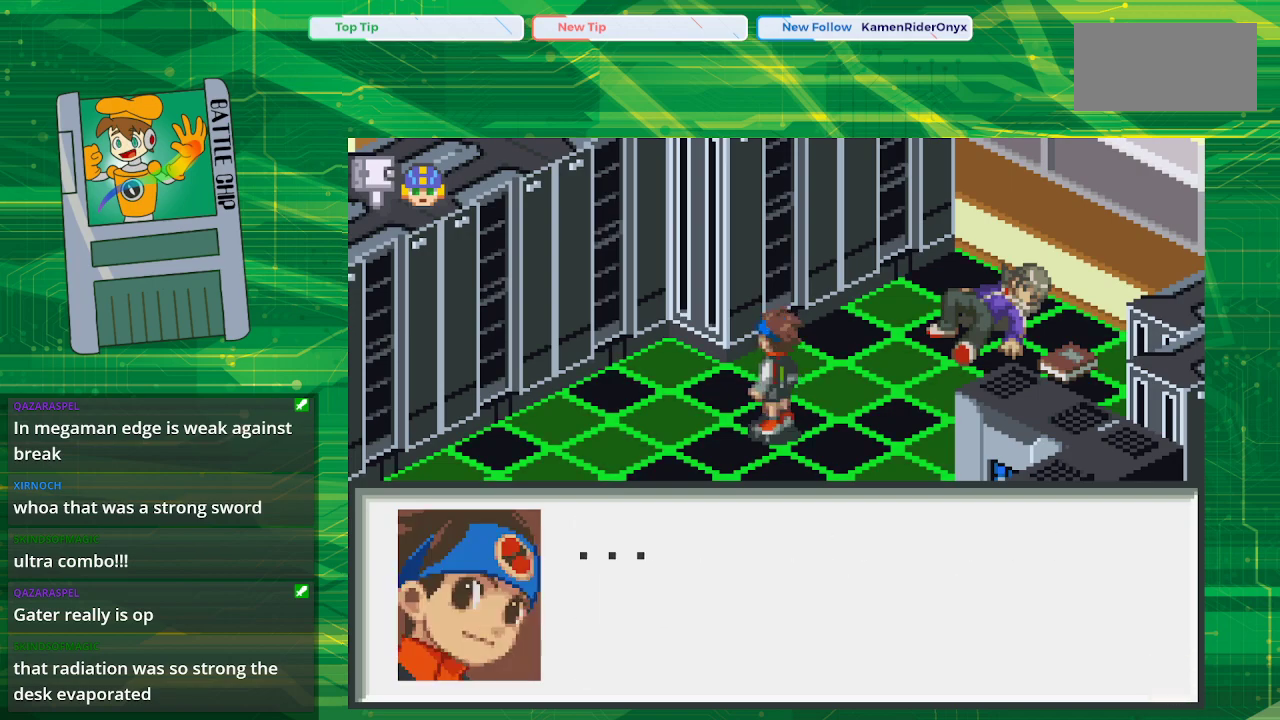
{"buttons": [], "events": []}
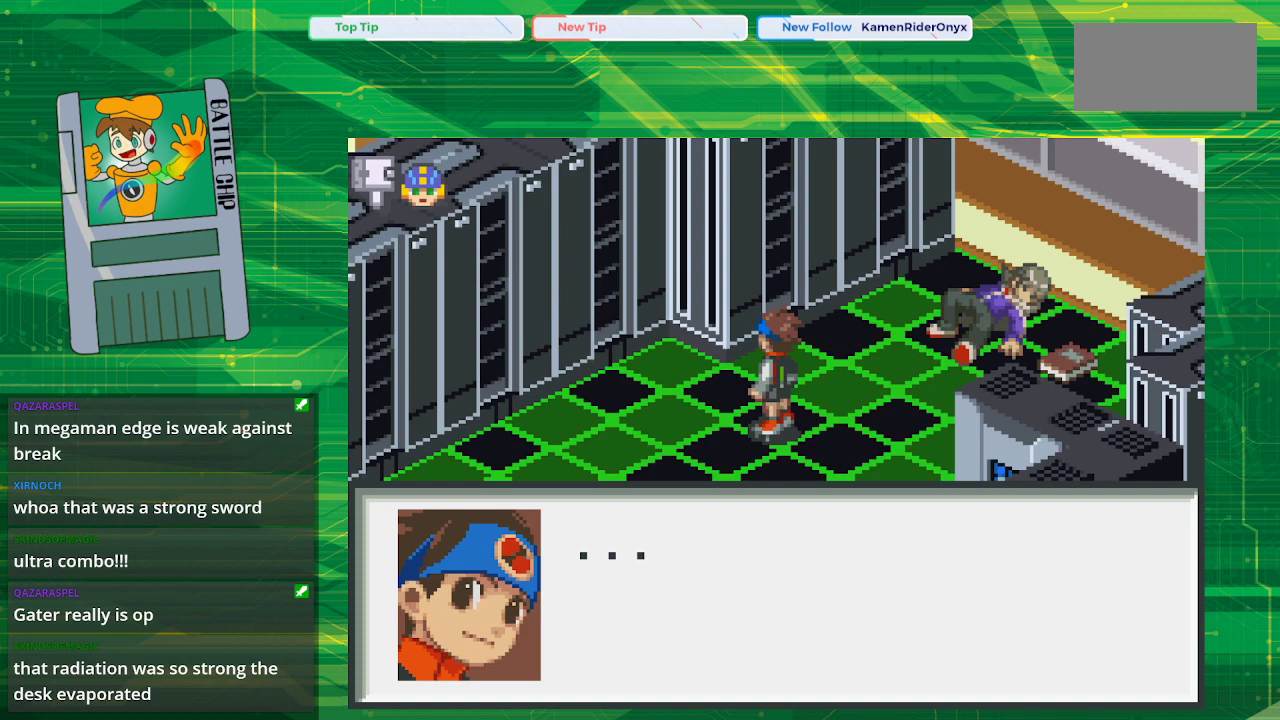
{"buttons": [], "events": []}
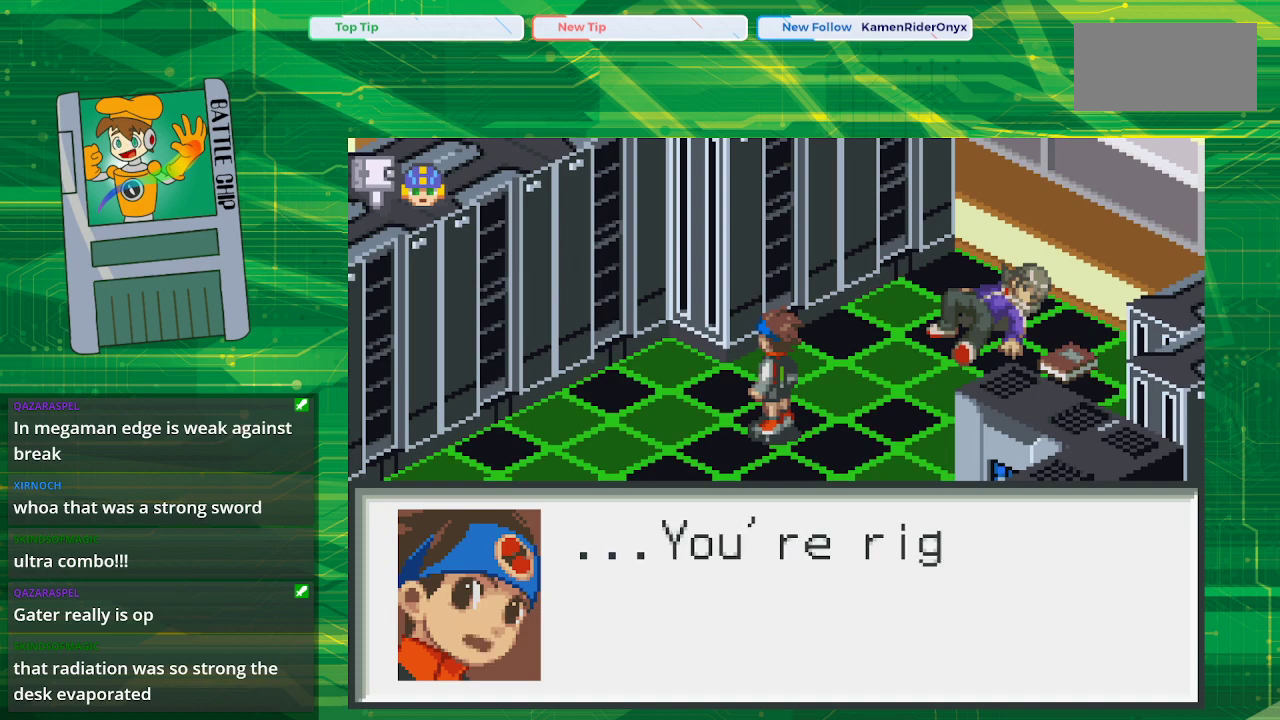
{"buttons": [], "events": []}
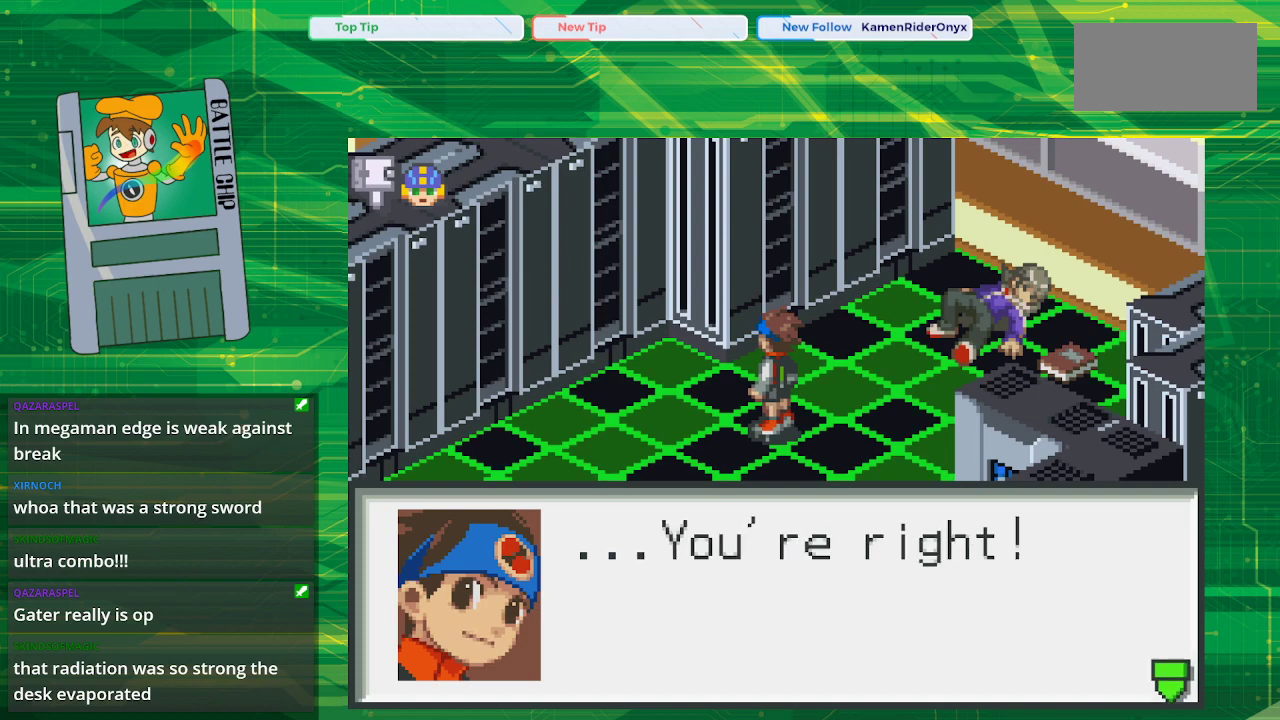
{"buttons": [], "events": []}
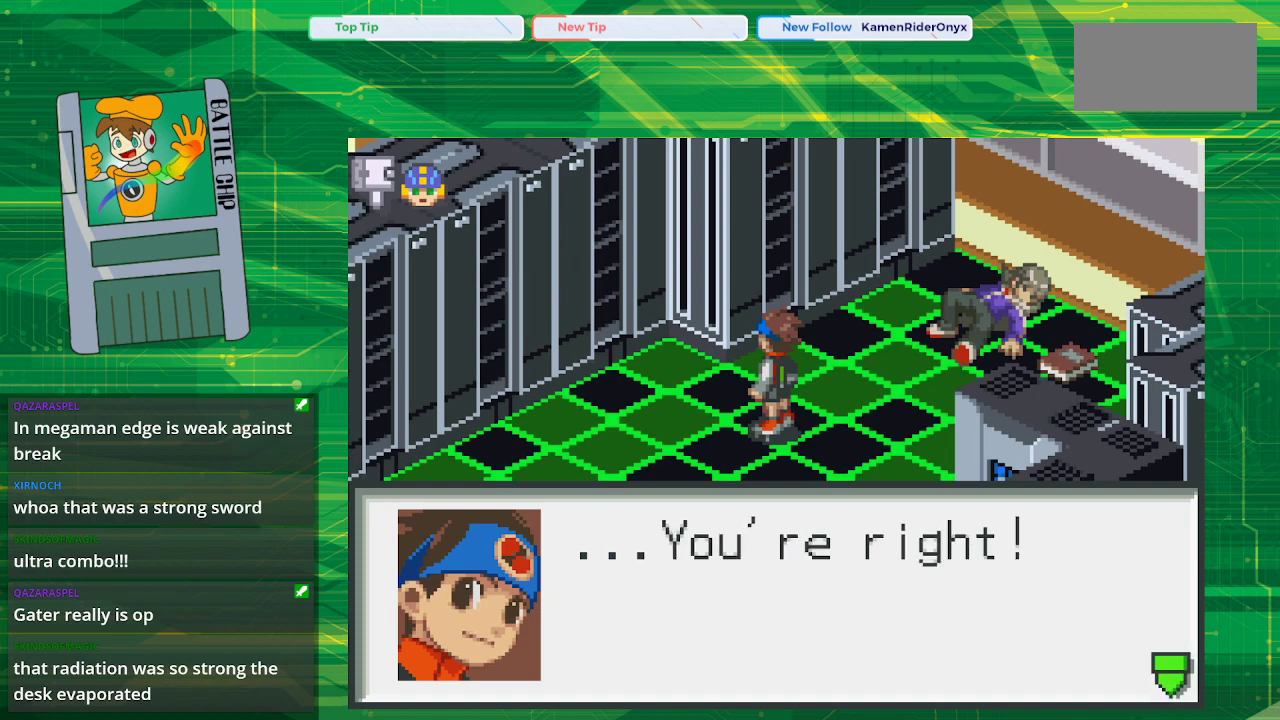
{"buttons": [], "events": [[283, "A", "down"], [417, "A", "up"]]}
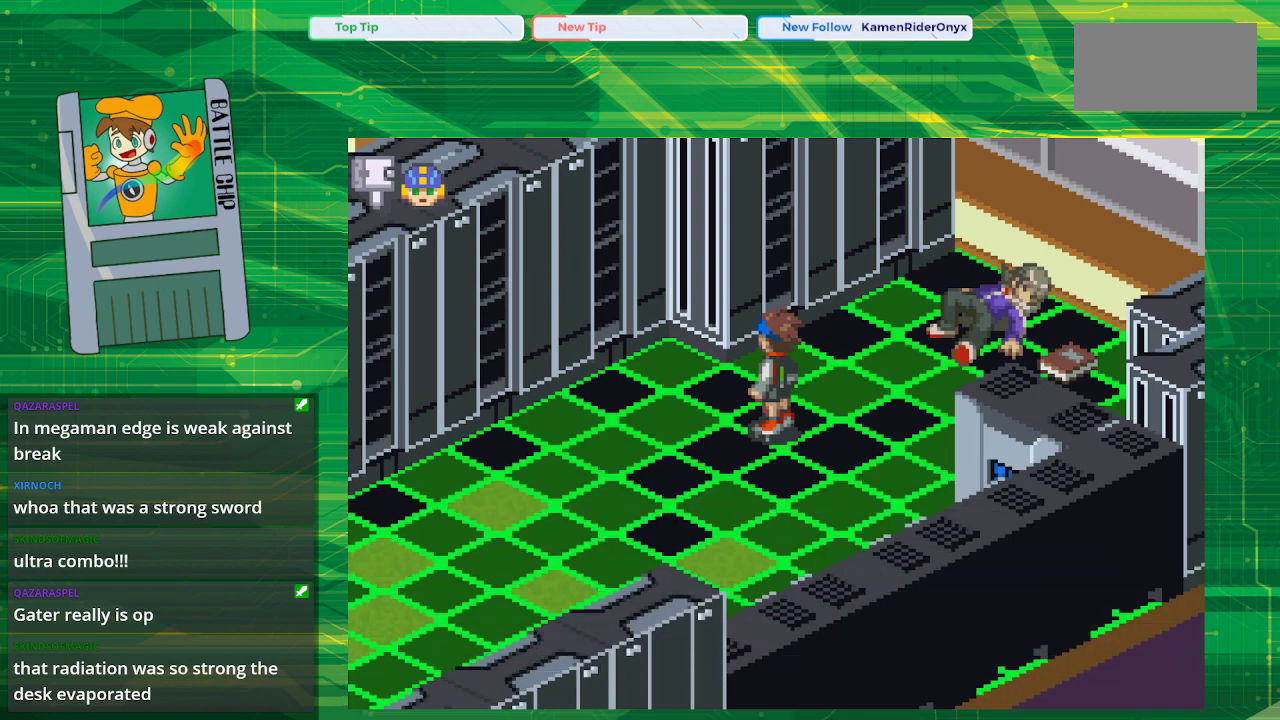
{"buttons": [], "events": []}
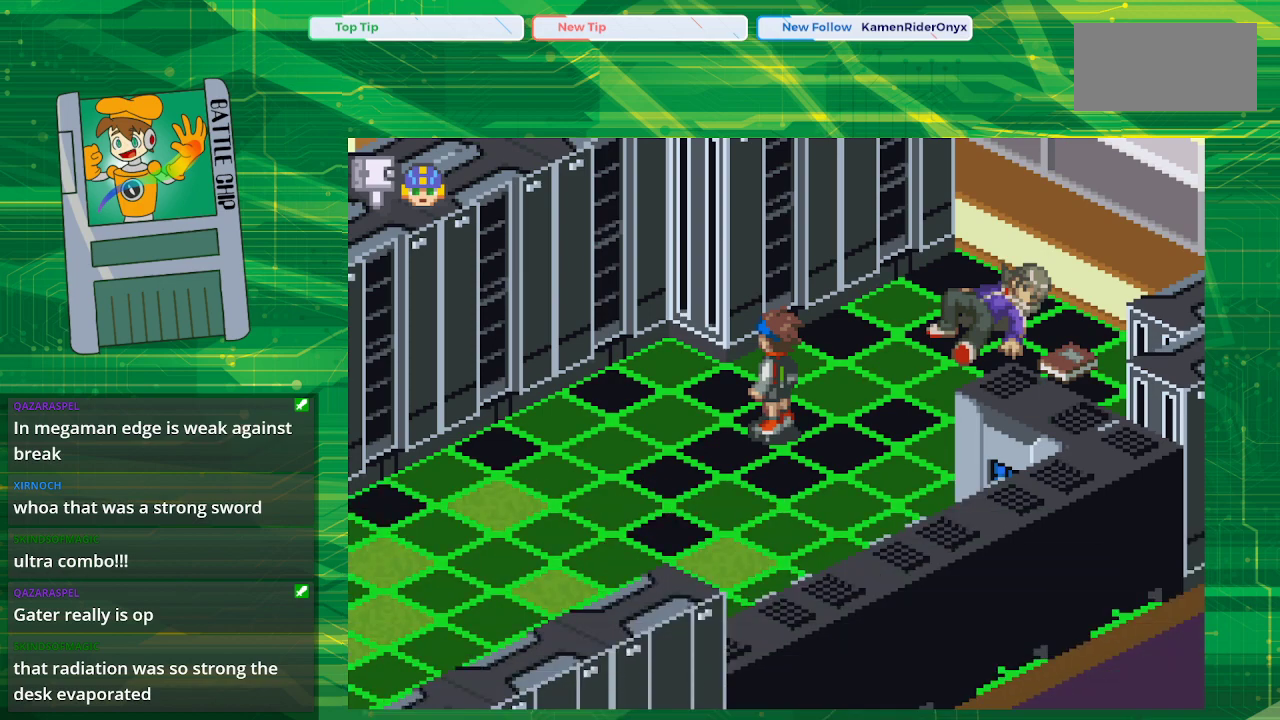
{"buttons": [], "events": []}
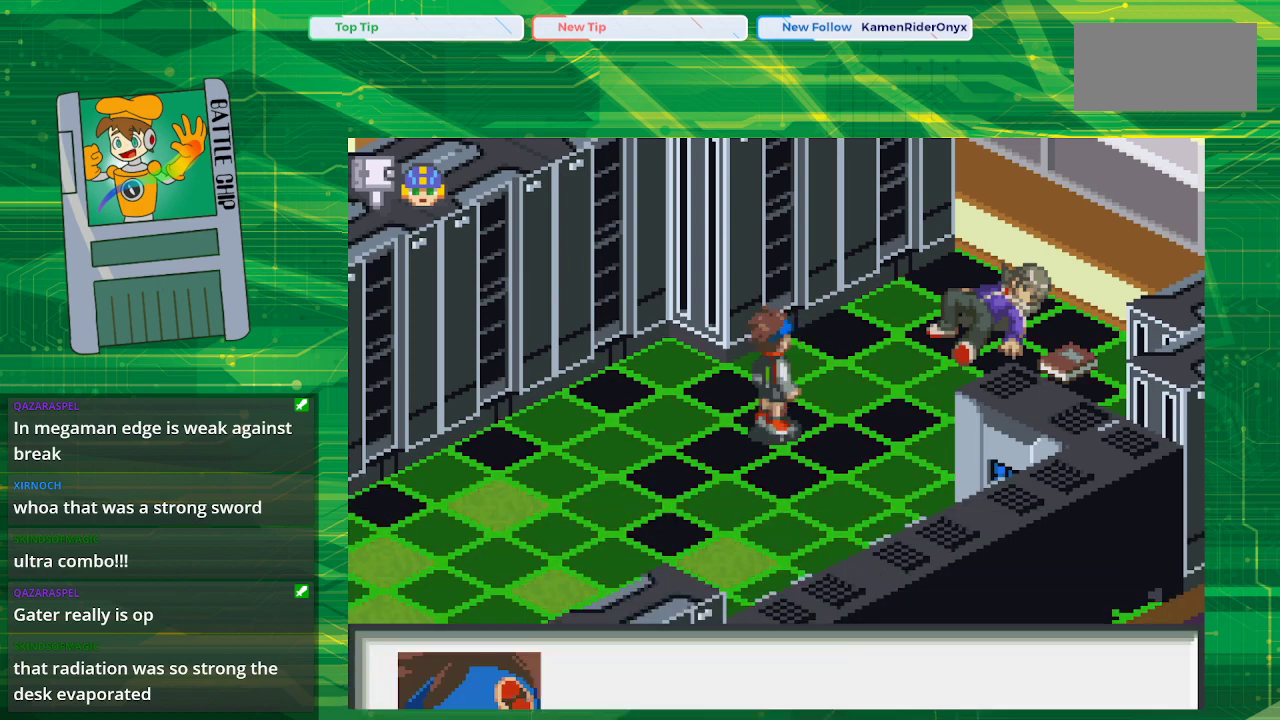
{"buttons": [], "events": []}
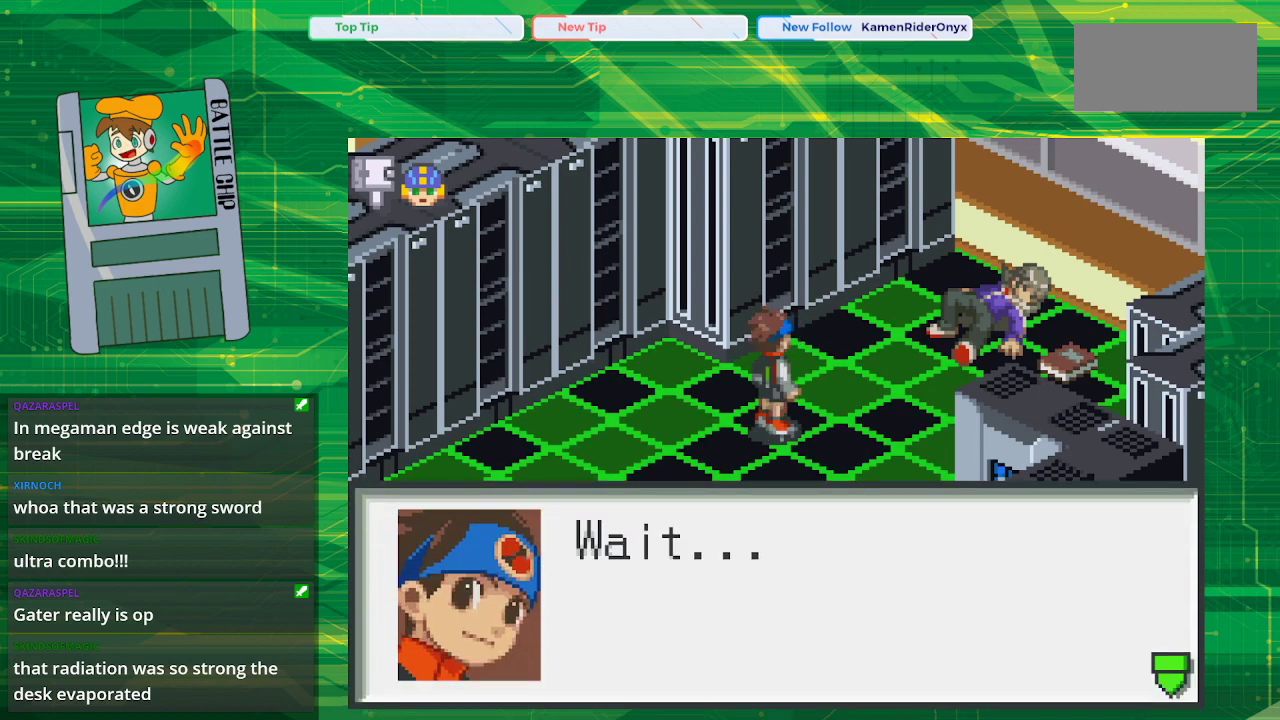
{"buttons": [], "events": []}
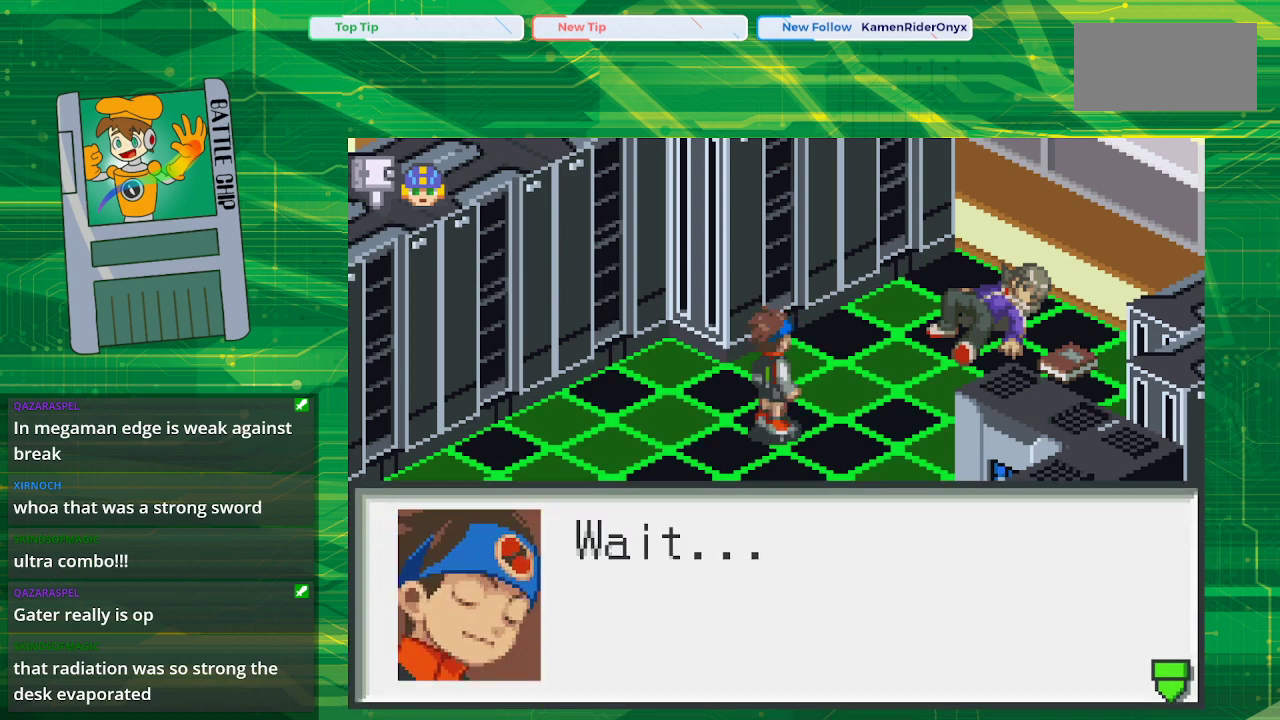
{"buttons": ["A"], "events": [[500, "A", "down"]]}
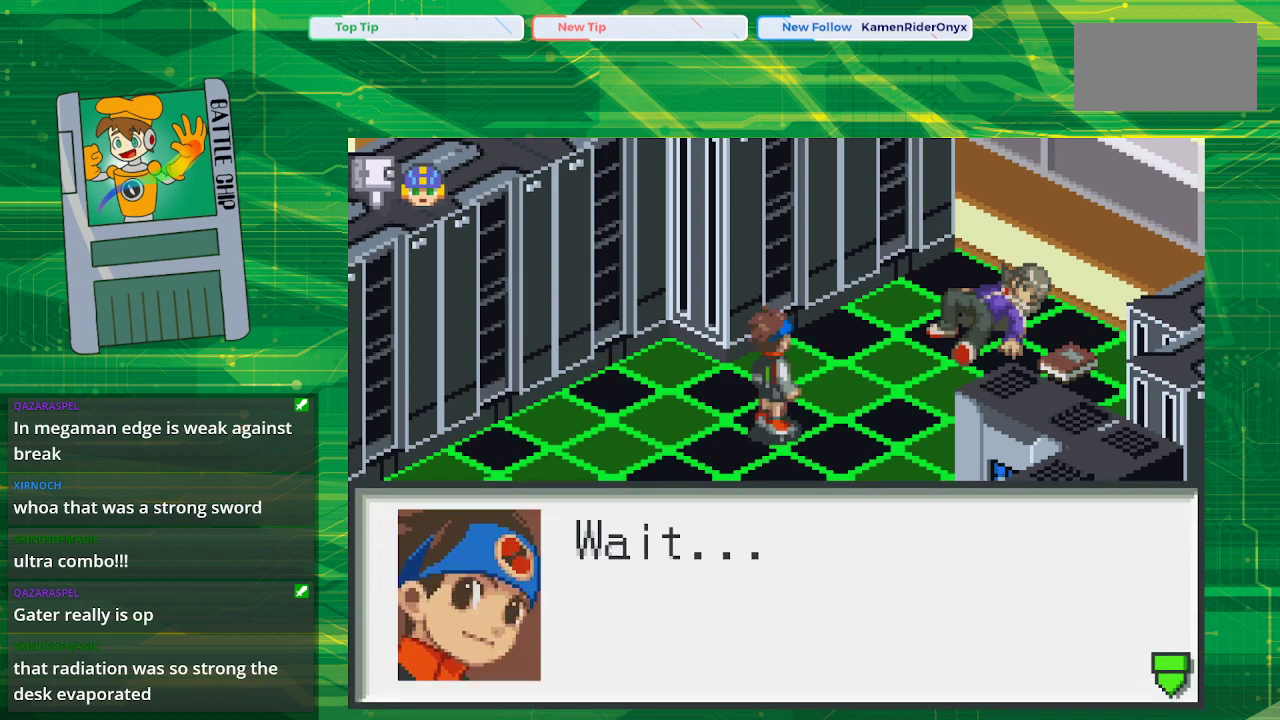
{"buttons": [], "events": [[117, "A", "up"]]}
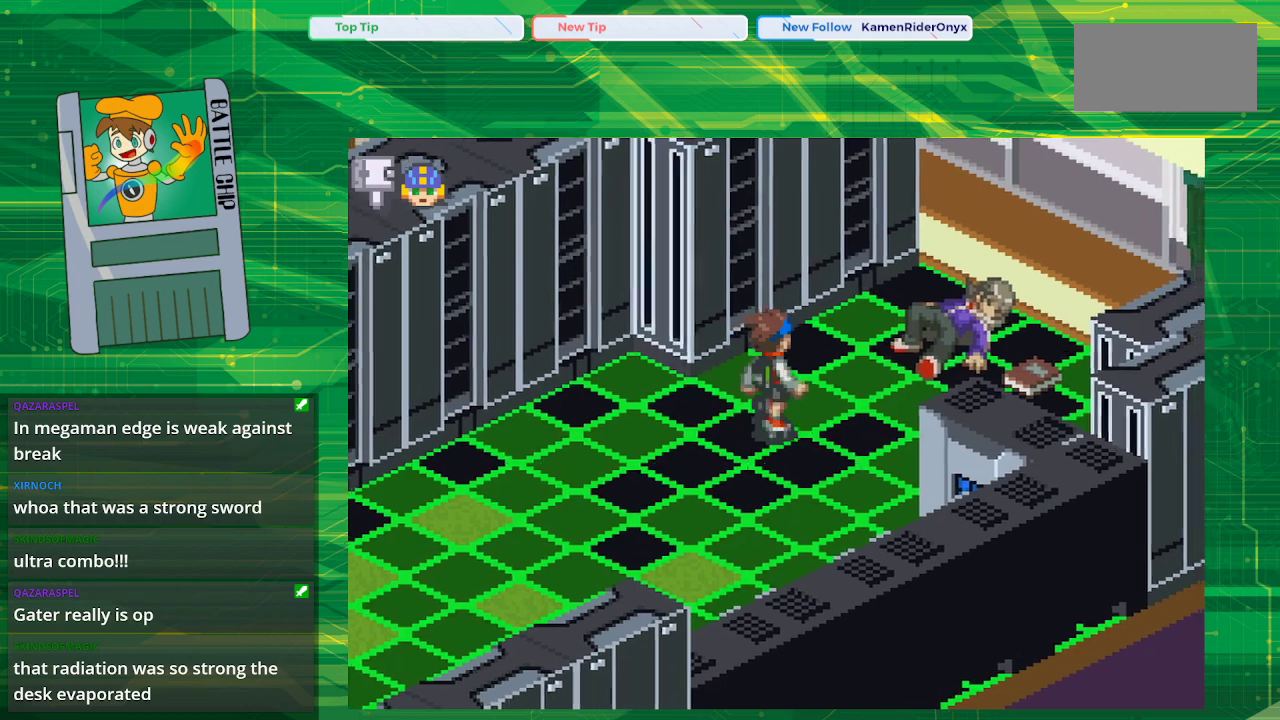
{"buttons": [], "events": []}
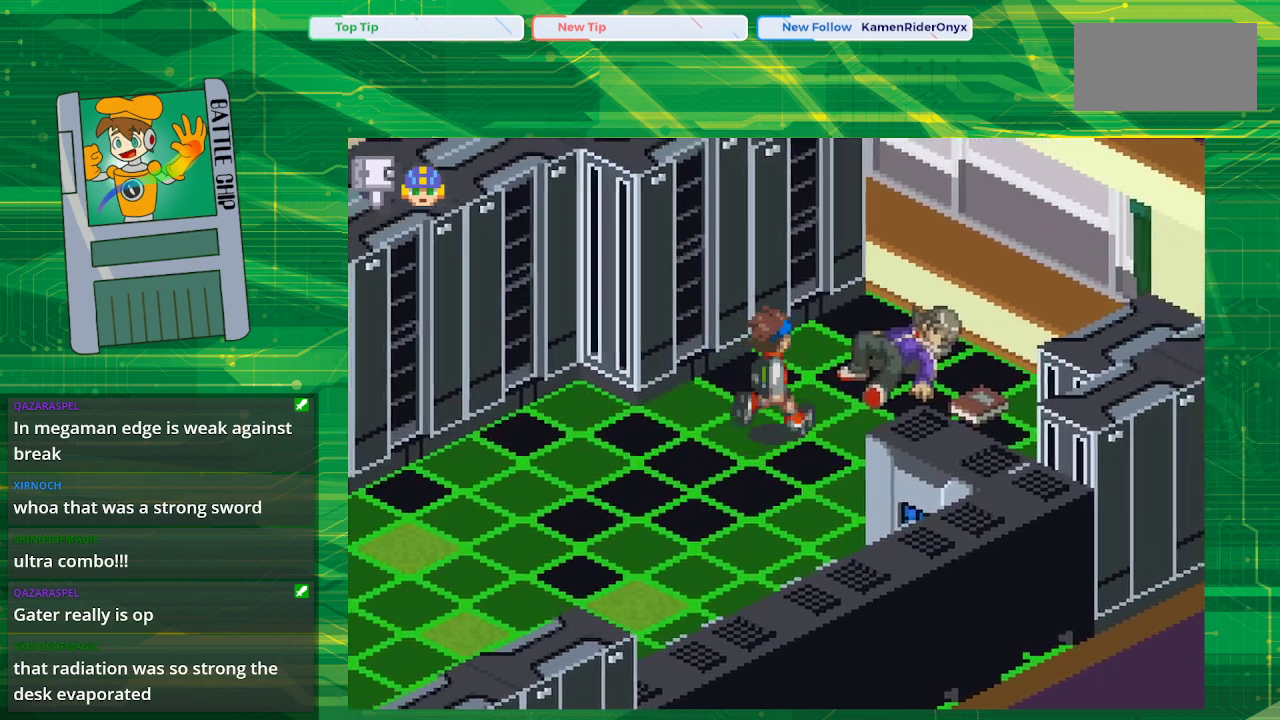
{"buttons": [], "events": []}
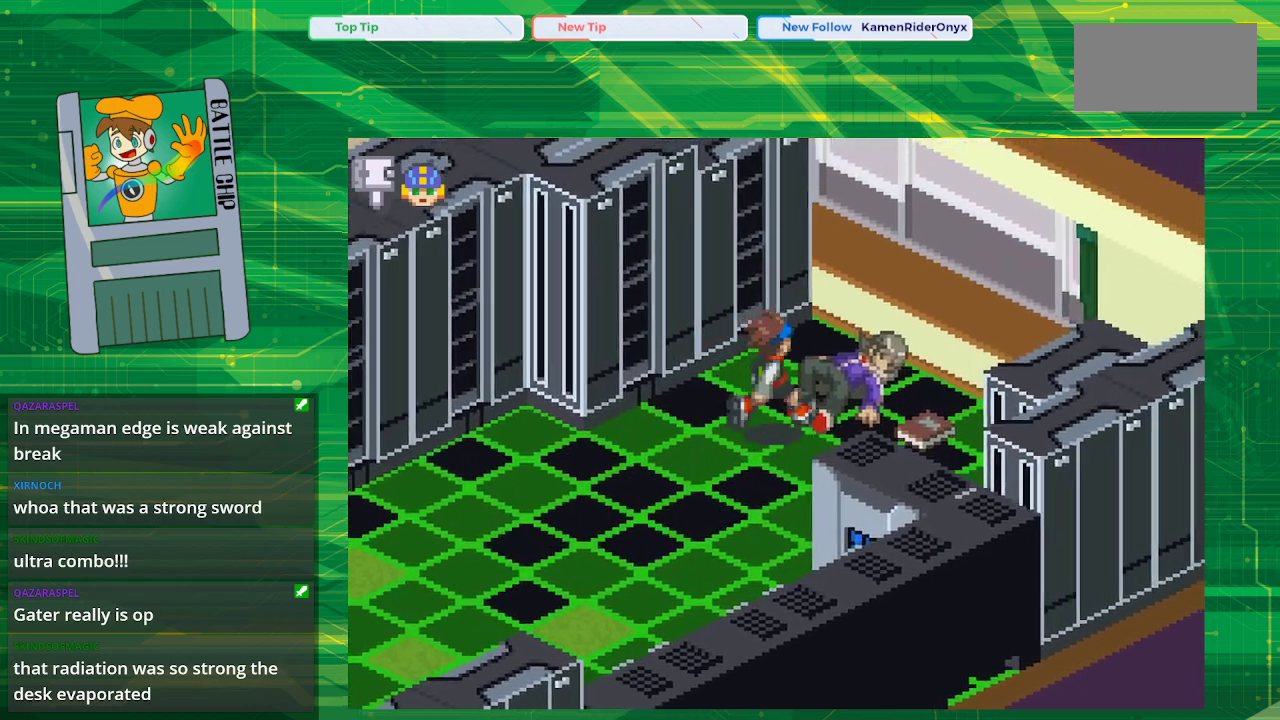
{"buttons": [], "events": []}
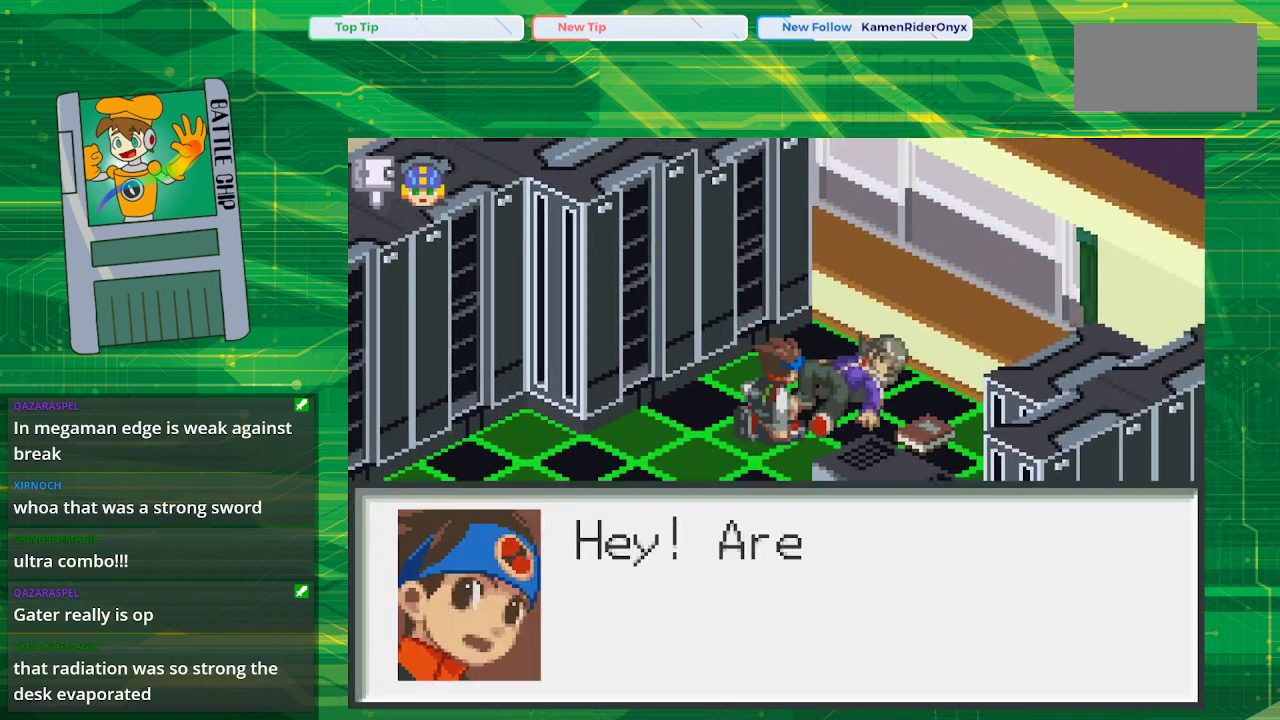
{"buttons": [], "events": []}
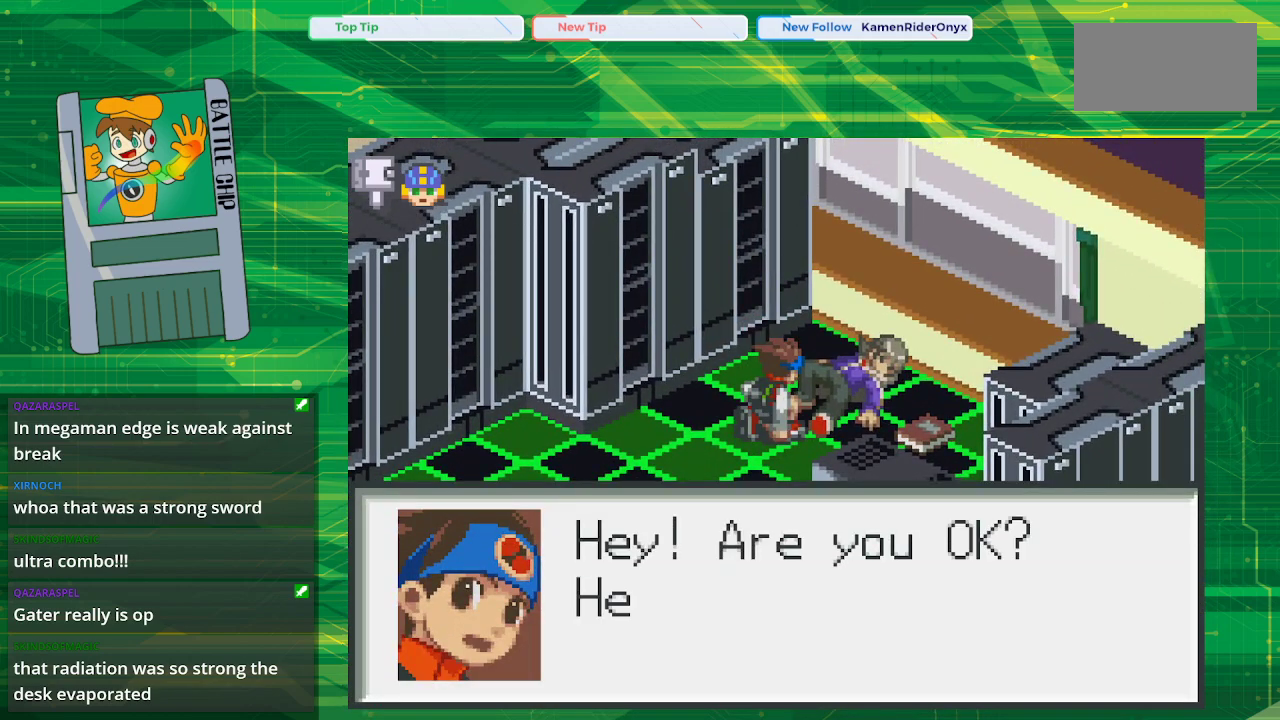
{"buttons": [], "events": []}
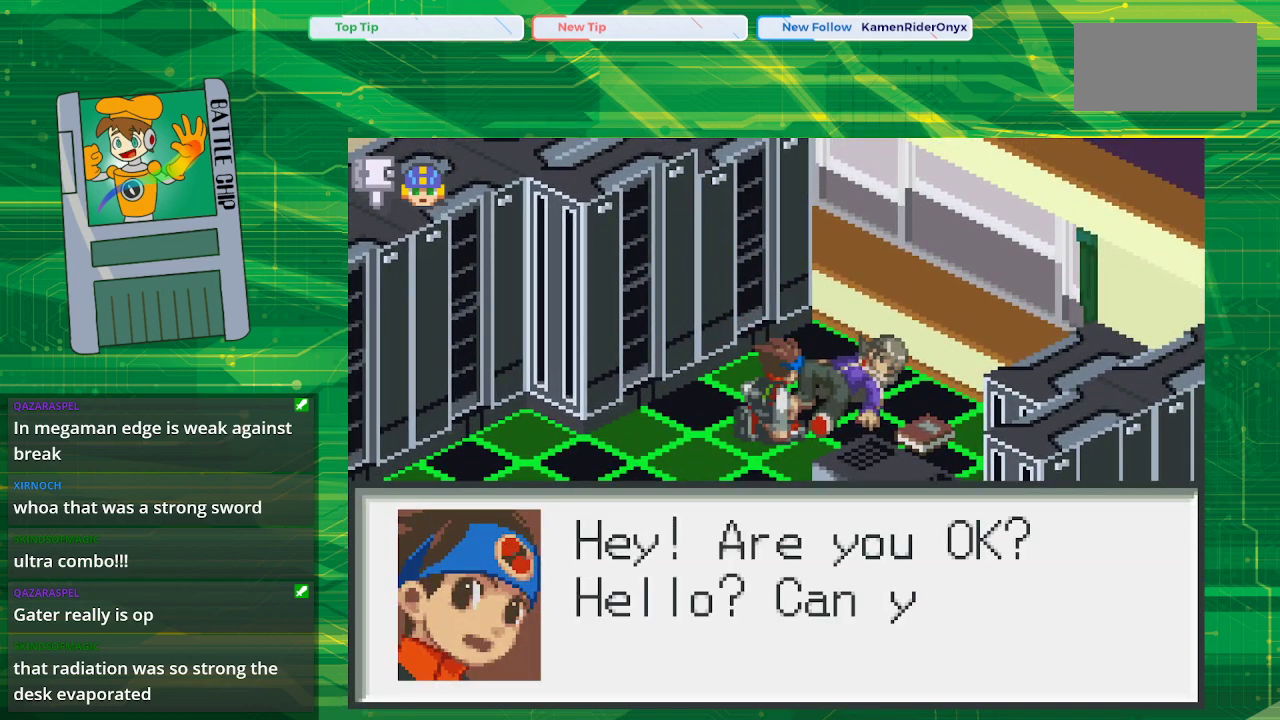
{"buttons": [], "events": []}
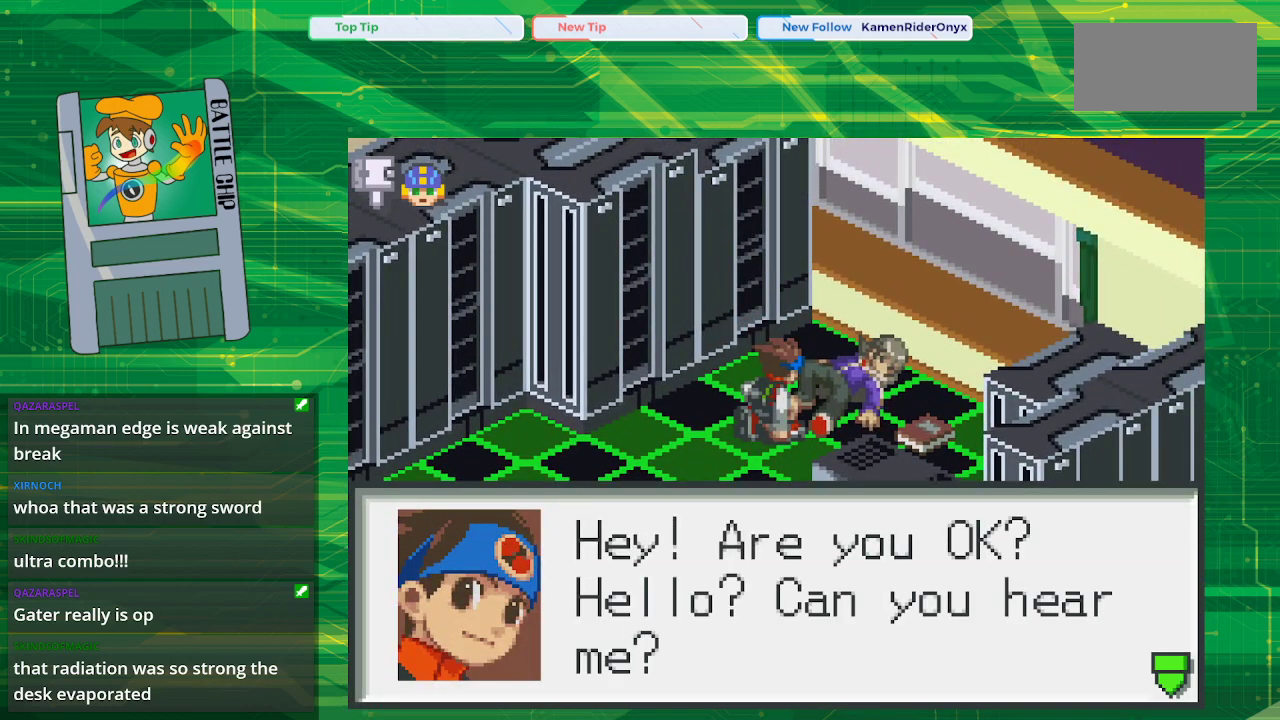
{"buttons": [], "events": []}
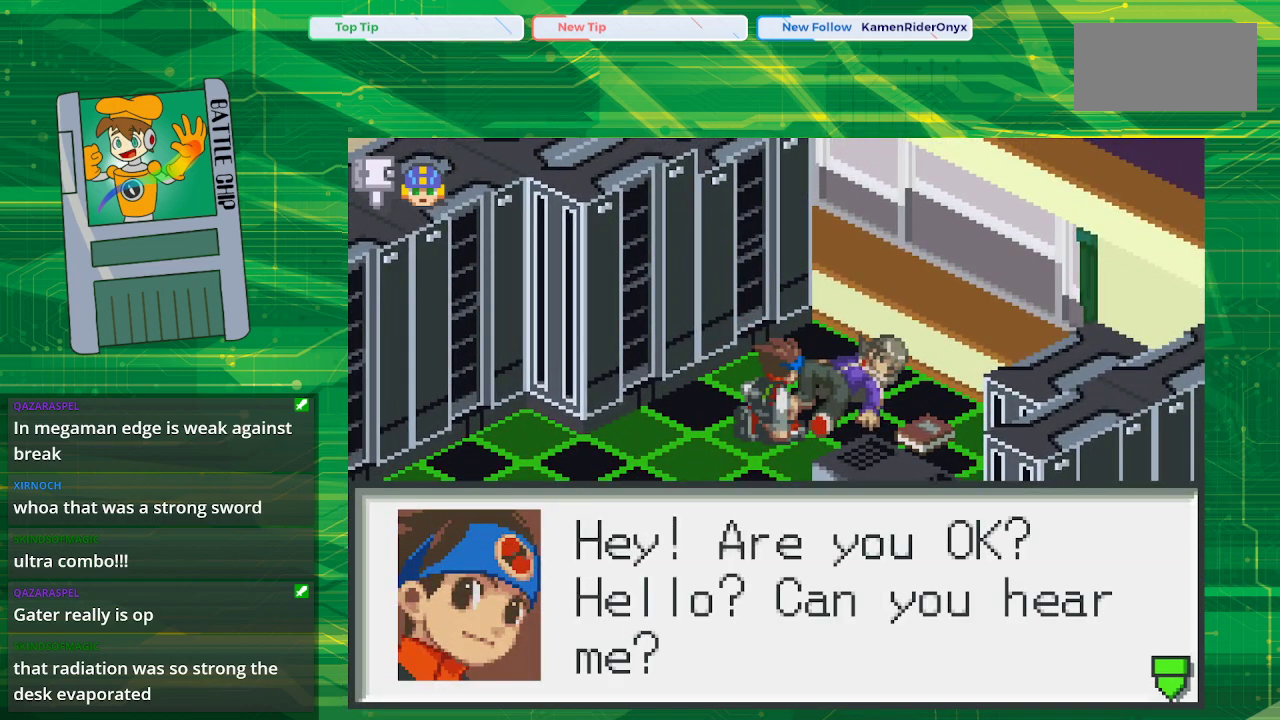
{"buttons": ["A"], "events": [[500, "A", "down"]]}
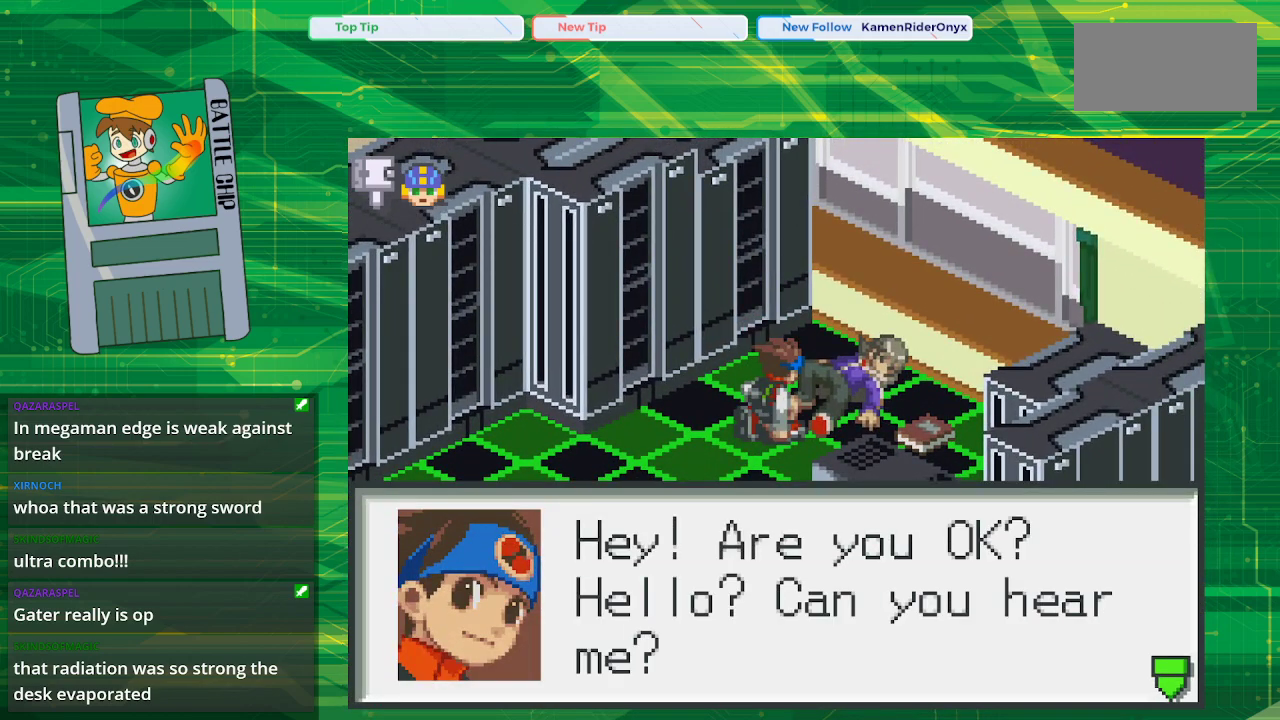
{"buttons": [], "events": [[167, "A", "up"]]}
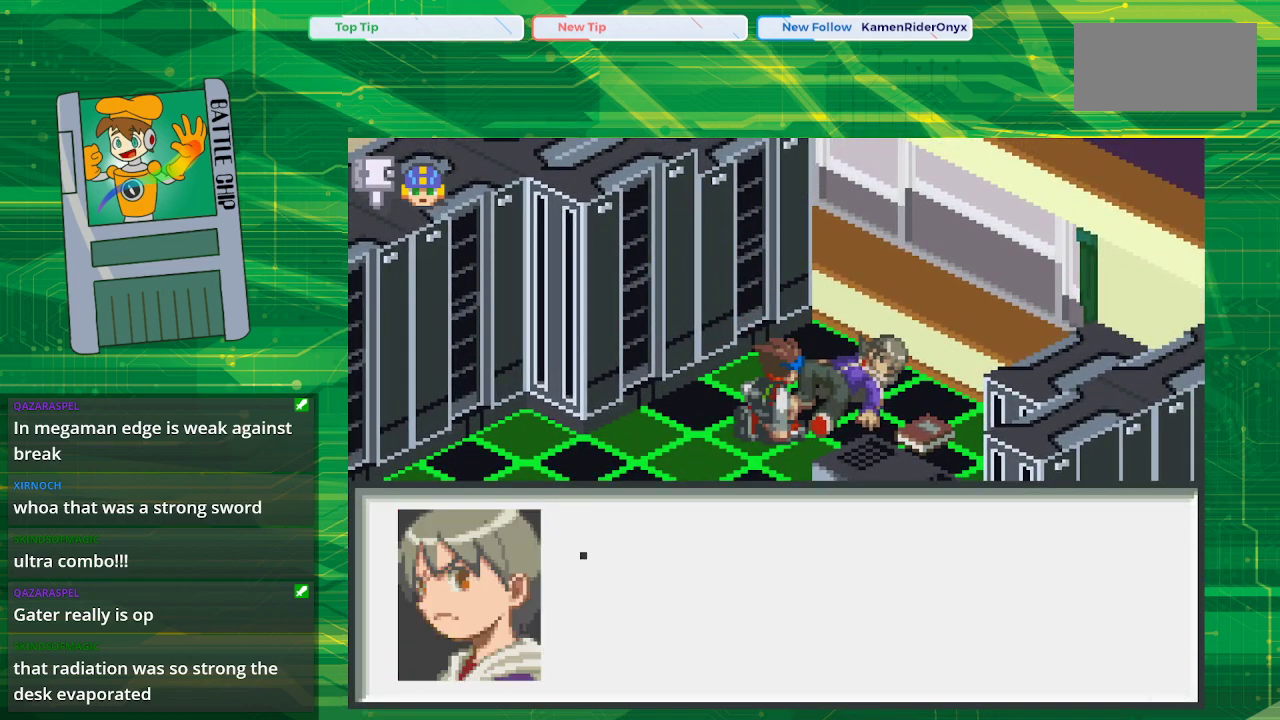
{"buttons": [], "events": []}
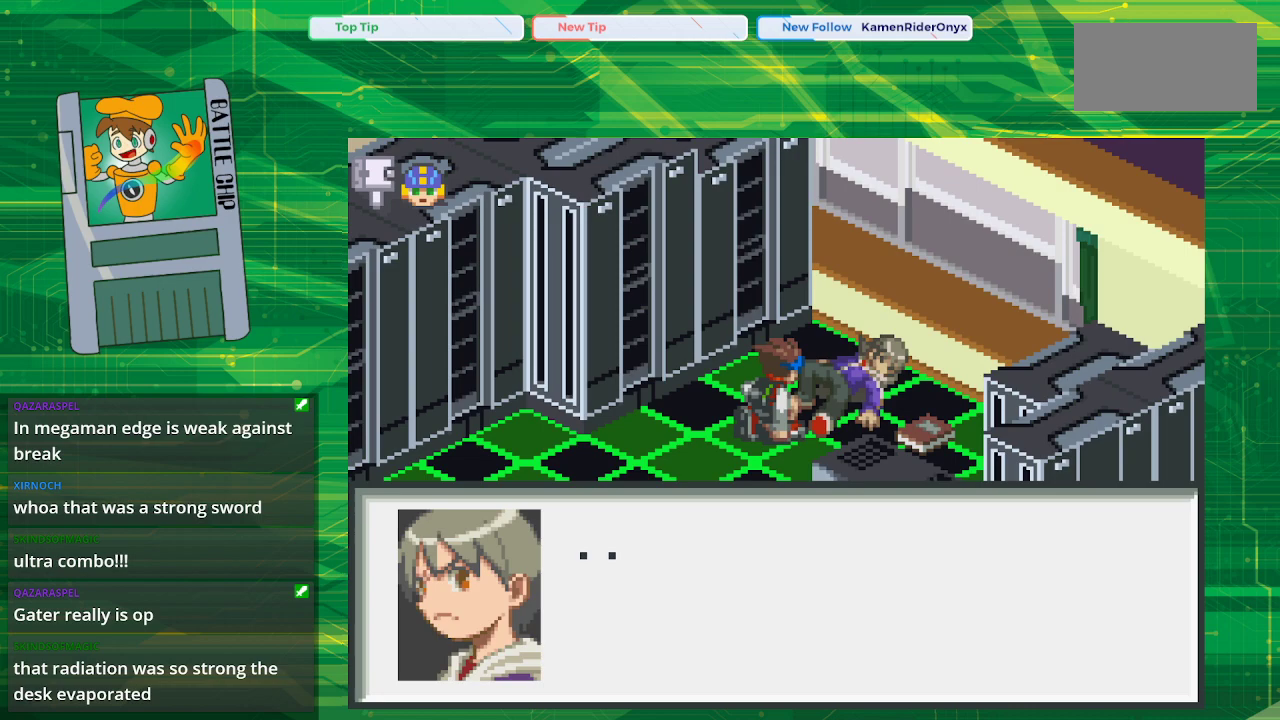
{"buttons": [], "events": []}
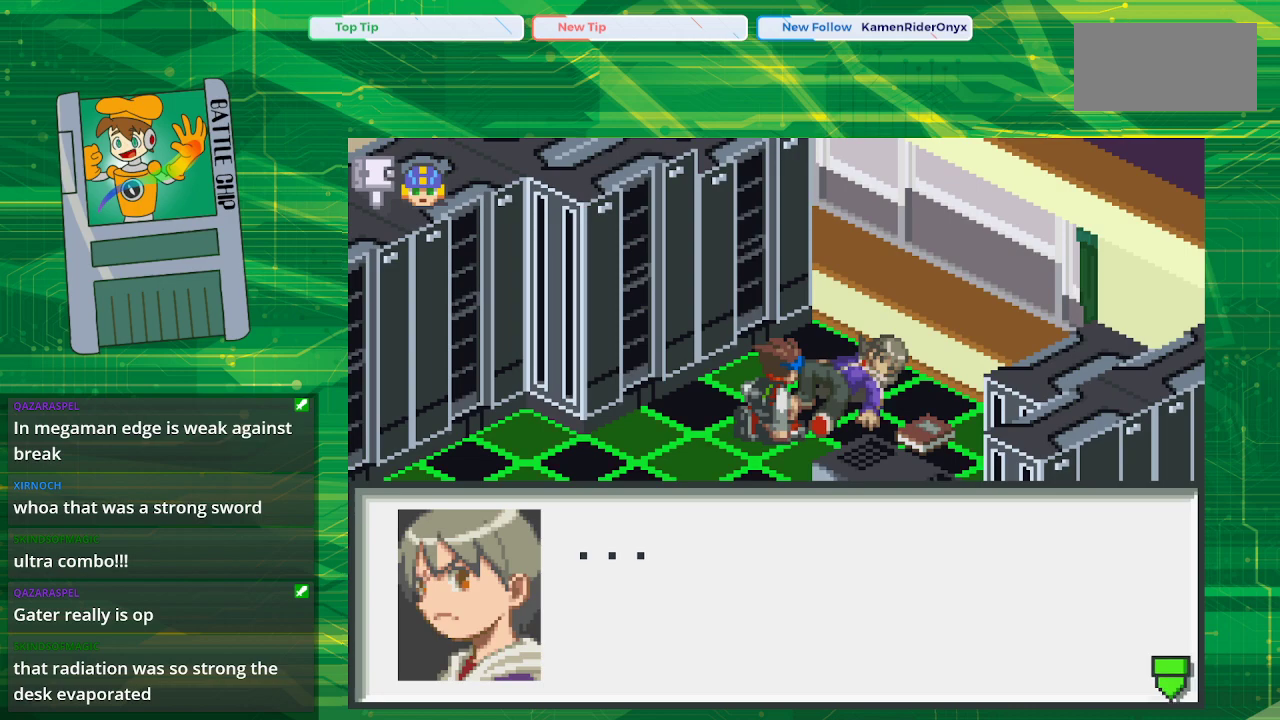
{"buttons": [], "events": []}
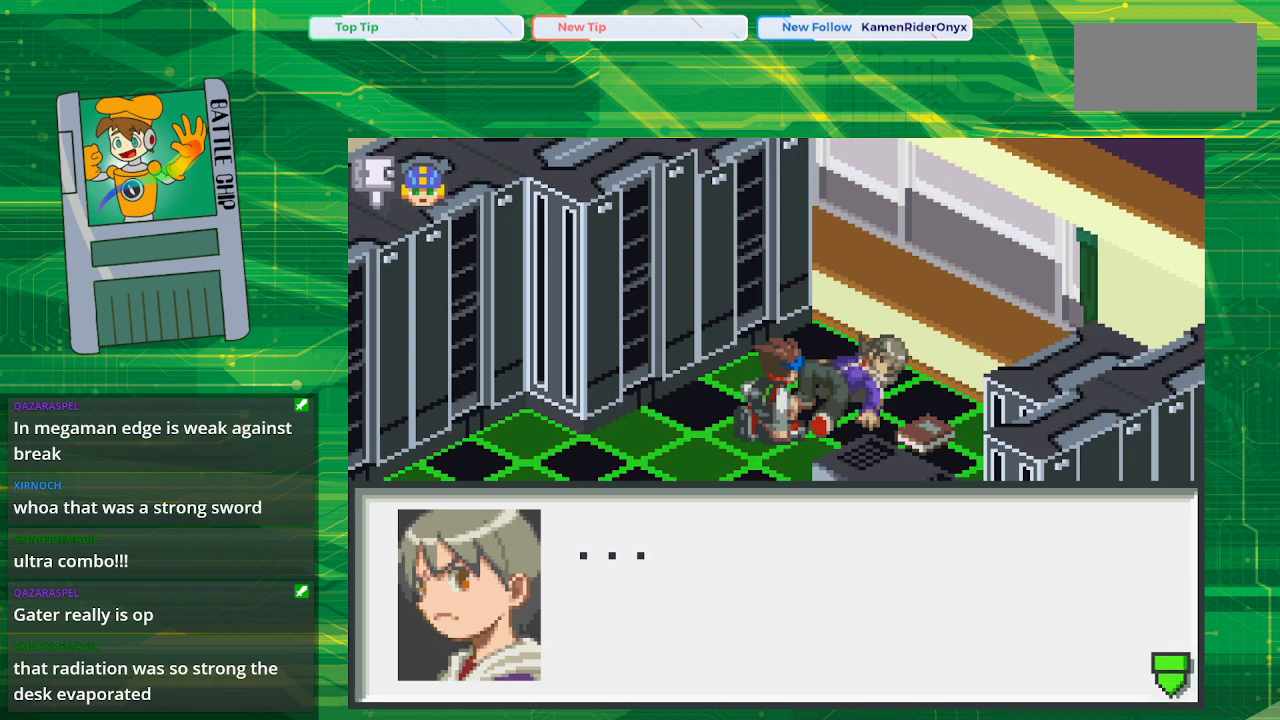
{"buttons": [], "events": [[33, "A", "down"], [167, "A", "up"]]}